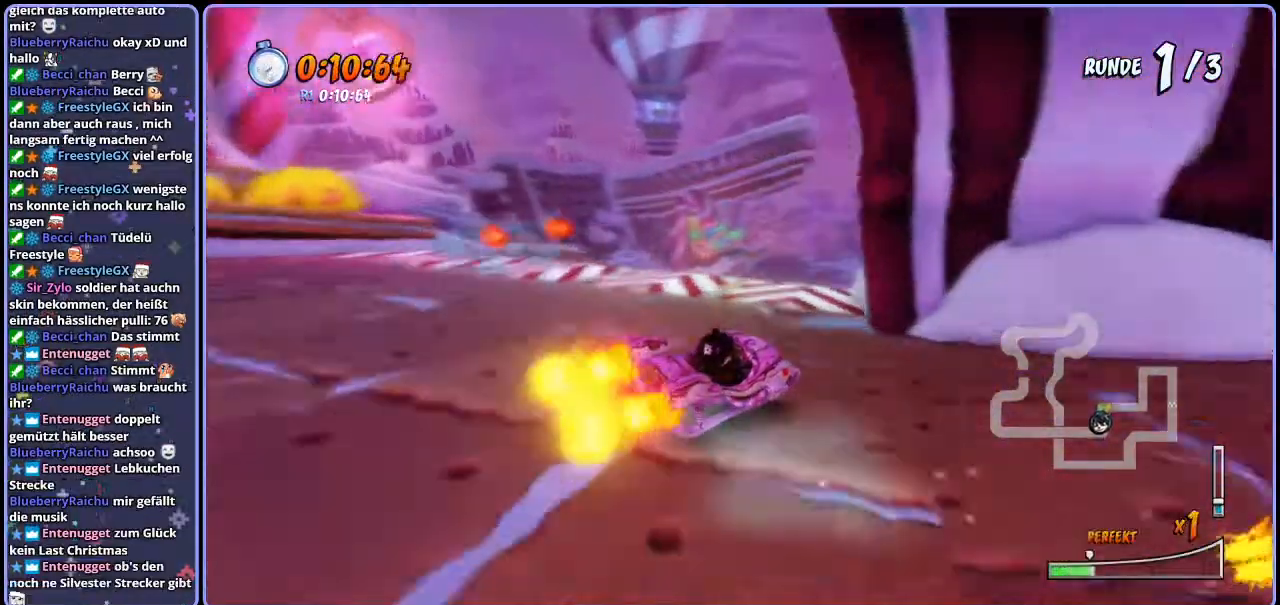
Gameplay with a controller (PlayStation layout); each line is a JSON object with the inputs held at the frame after it. "events" lists button and stick changes between this image and that frame as [ms after this image, input, new state], when the widget could be followed in between.
{"buttons": ["CROSS", "R1"], "left_stick": "left", "right_stick": "center", "events": [[150, "left_stick", "center"], [233, "left_stick", "left"]]}
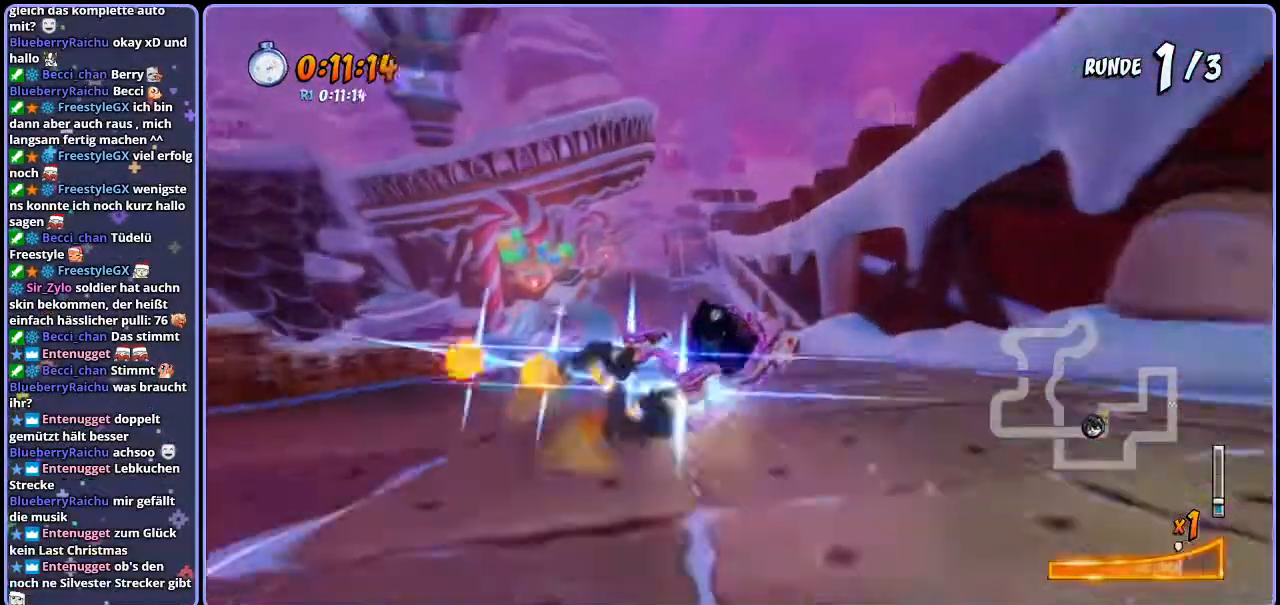
{"buttons": ["CROSS", "R1"], "left_stick": "left", "right_stick": "center", "events": [[117, "L1", "down"], [200, "left_stick", "right"], [267, "L1", "up"], [367, "left_stick", "center"], [450, "left_stick", "left"]]}
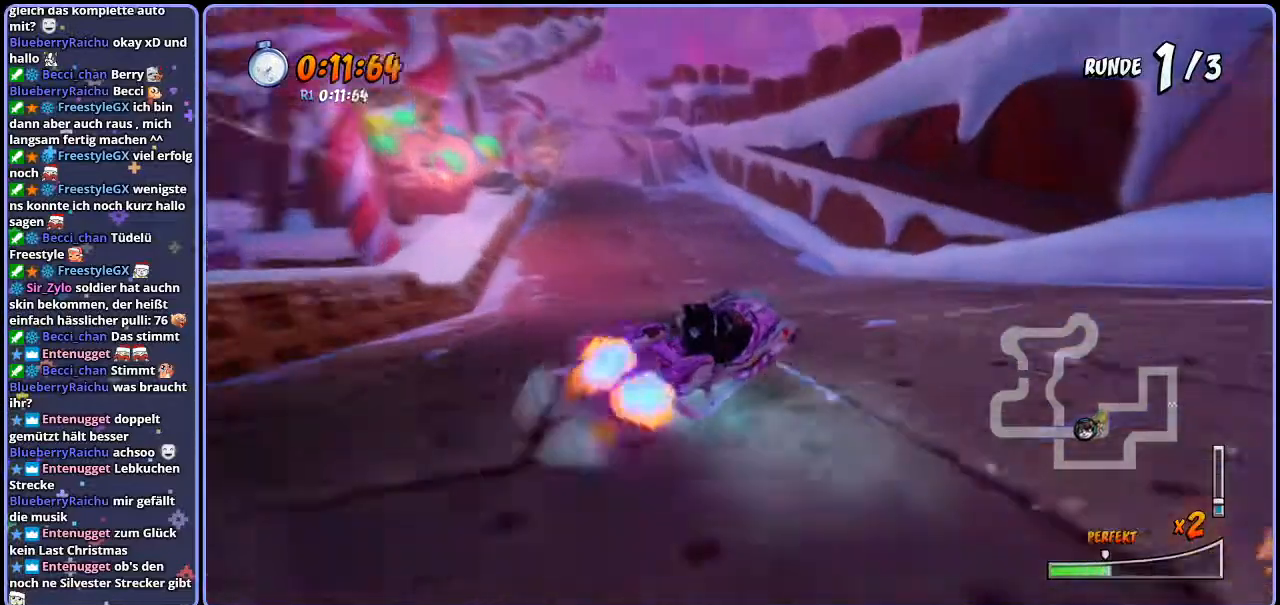
{"buttons": ["CROSS", "R1"], "left_stick": "left", "right_stick": "center", "events": []}
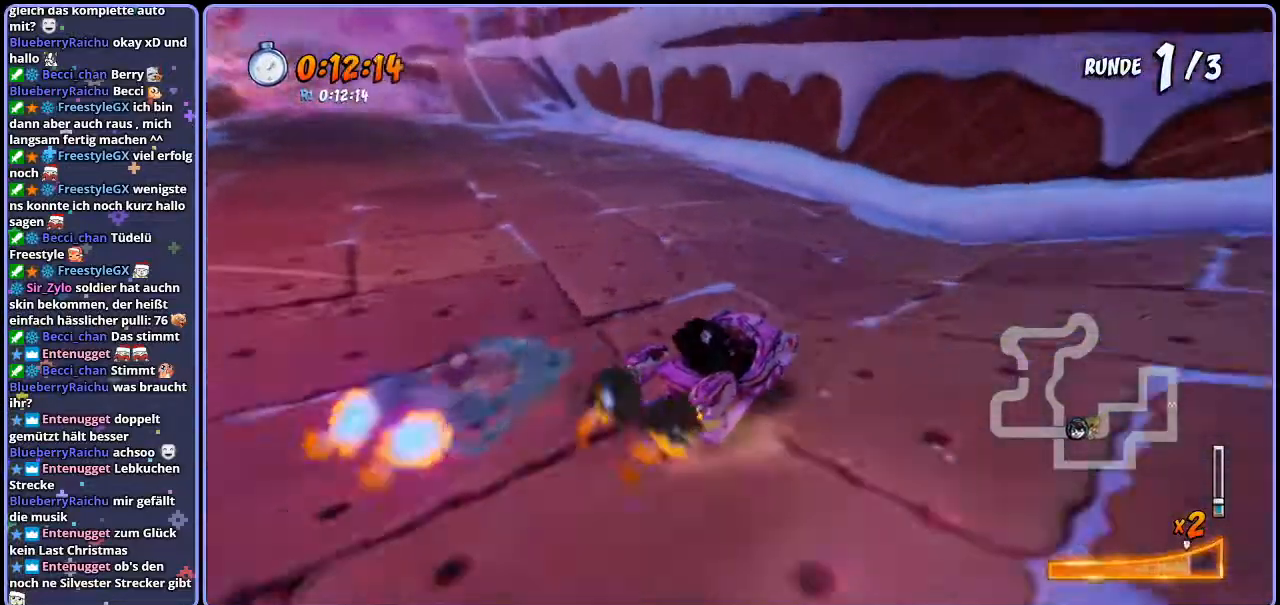
{"buttons": ["CROSS"], "left_stick": "left", "right_stick": "center", "events": [[33, "L1", "down"], [150, "R1", "up"], [167, "L1", "up"], [217, "R1", "down"], [367, "R1", "up"]]}
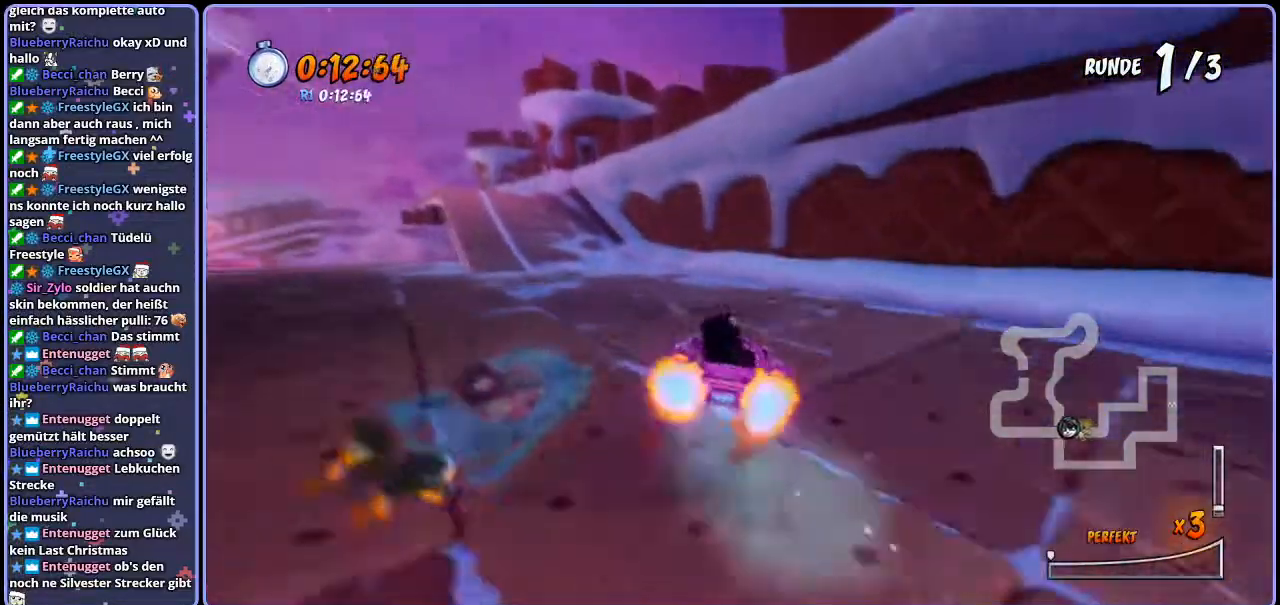
{"buttons": ["CROSS"], "left_stick": "center", "right_stick": "center", "events": [[117, "left_stick", "center"]]}
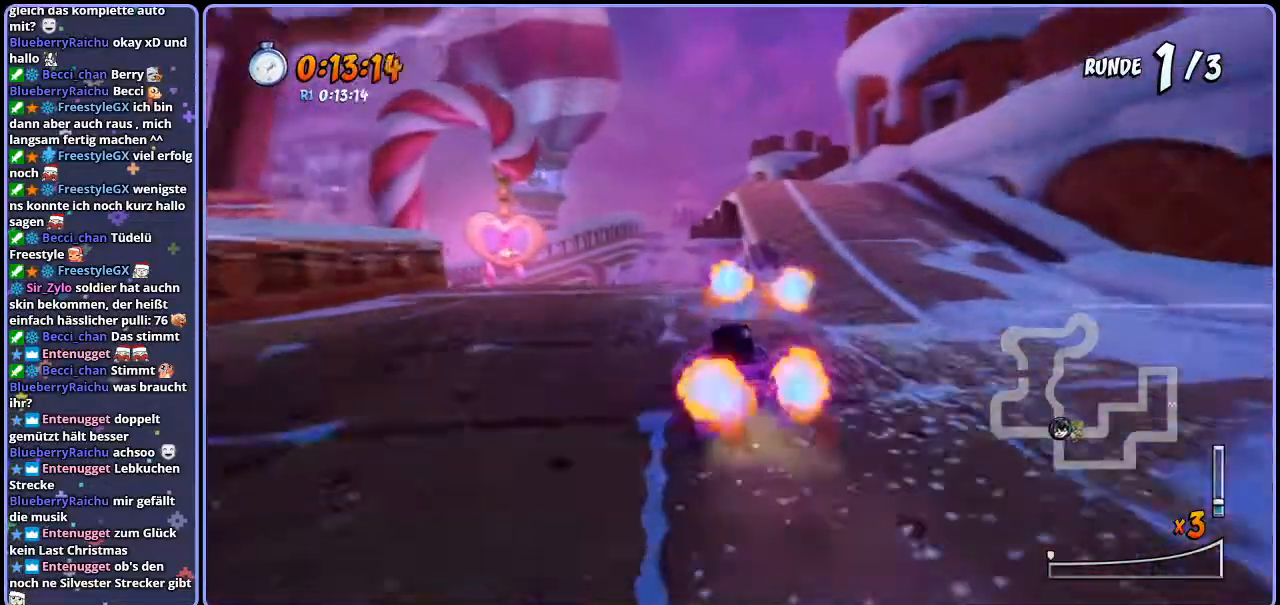
{"buttons": ["CROSS", "R1"], "left_stick": "right", "right_stick": "center", "events": [[250, "R1", "down"], [283, "left_stick", "right"]]}
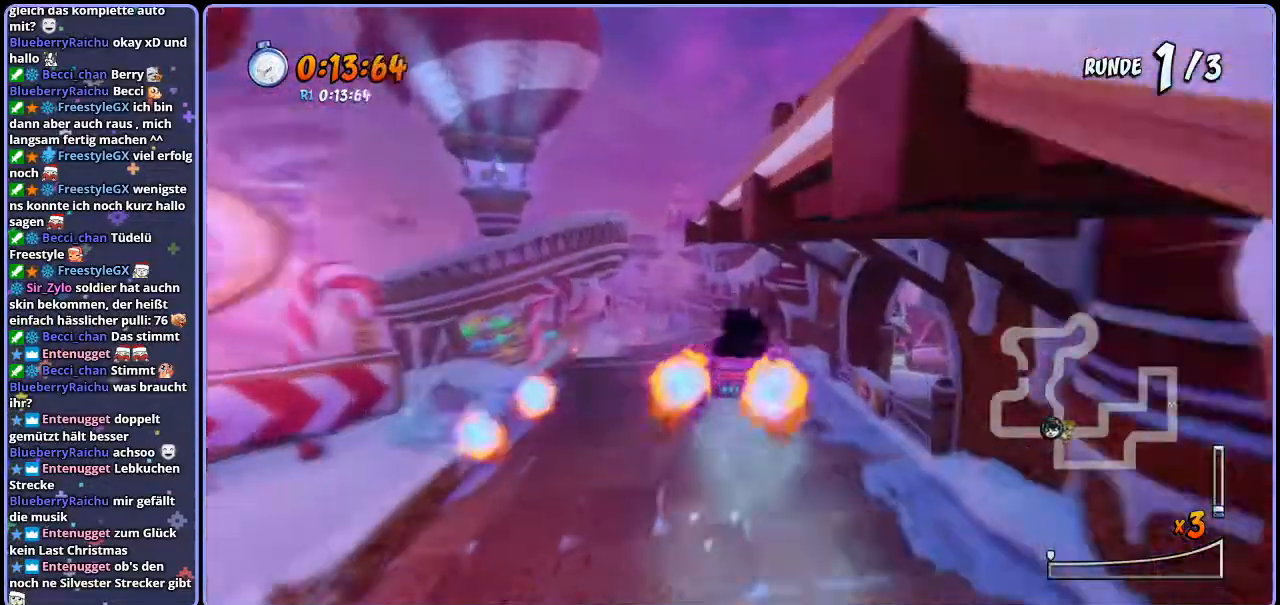
{"buttons": ["CROSS", "R1"], "left_stick": "center", "right_stick": "center", "events": [[183, "left_stick", "center"], [283, "left_stick", "right"], [367, "left_stick", "center"]]}
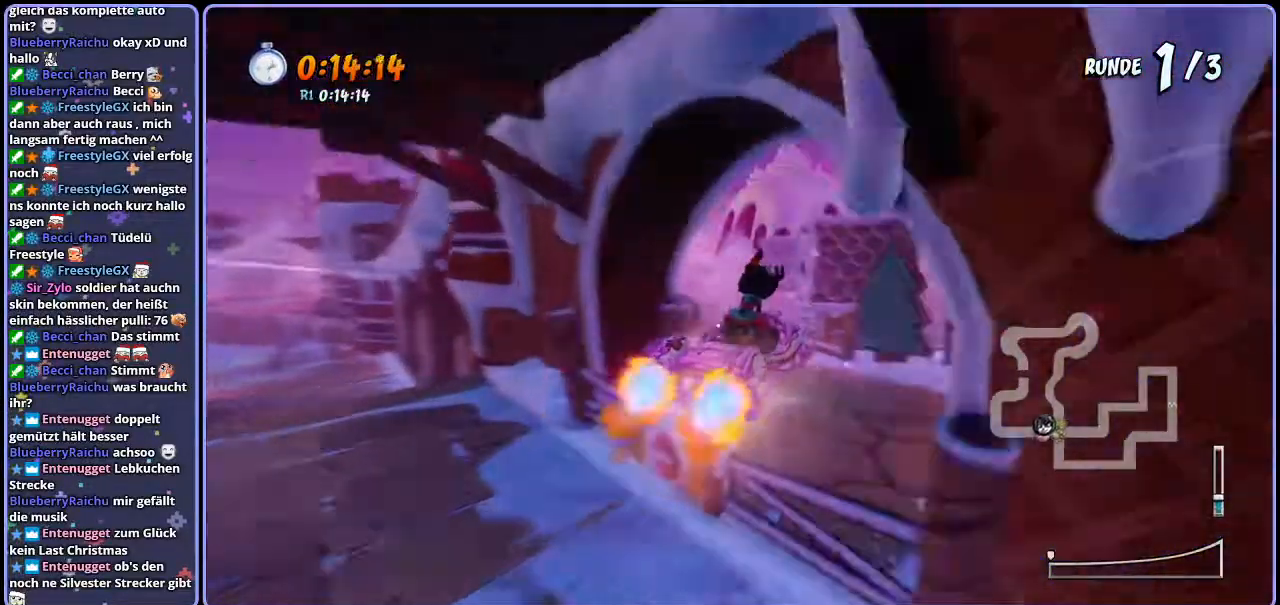
{"buttons": ["CROSS"], "left_stick": "left", "right_stick": "center", "events": [[17, "R1", "up"], [450, "left_stick", "left"]]}
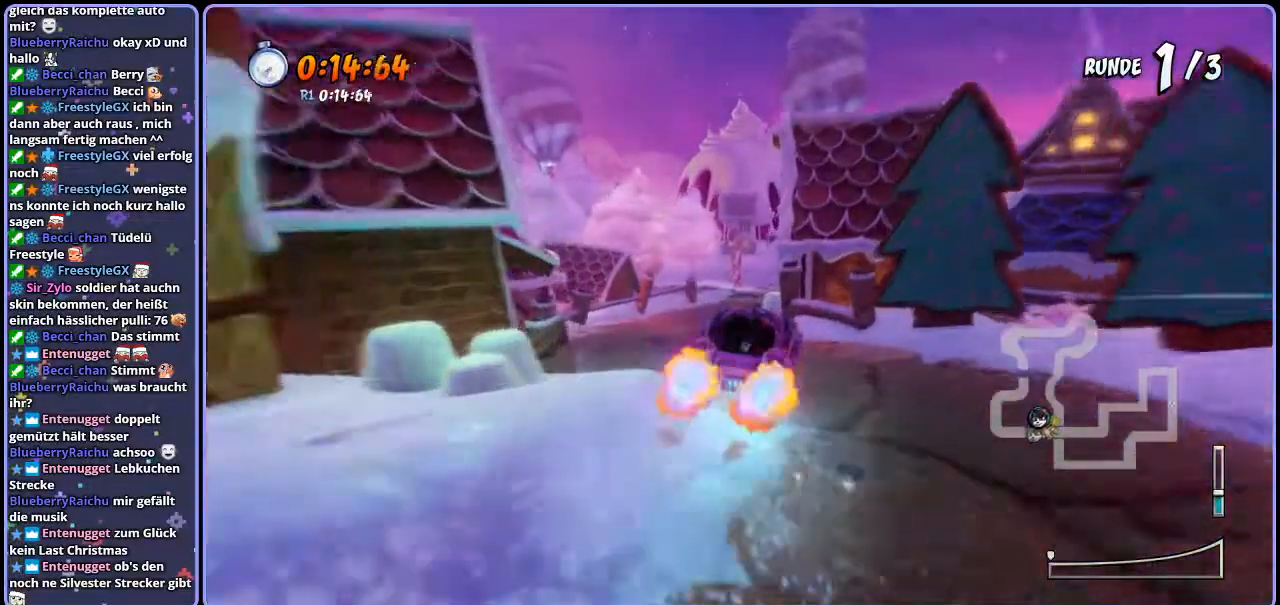
{"buttons": ["CROSS", "R1"], "left_stick": "left", "right_stick": "center", "events": [[133, "left_stick", "center"], [167, "R1", "down"], [450, "left_stick", "left"]]}
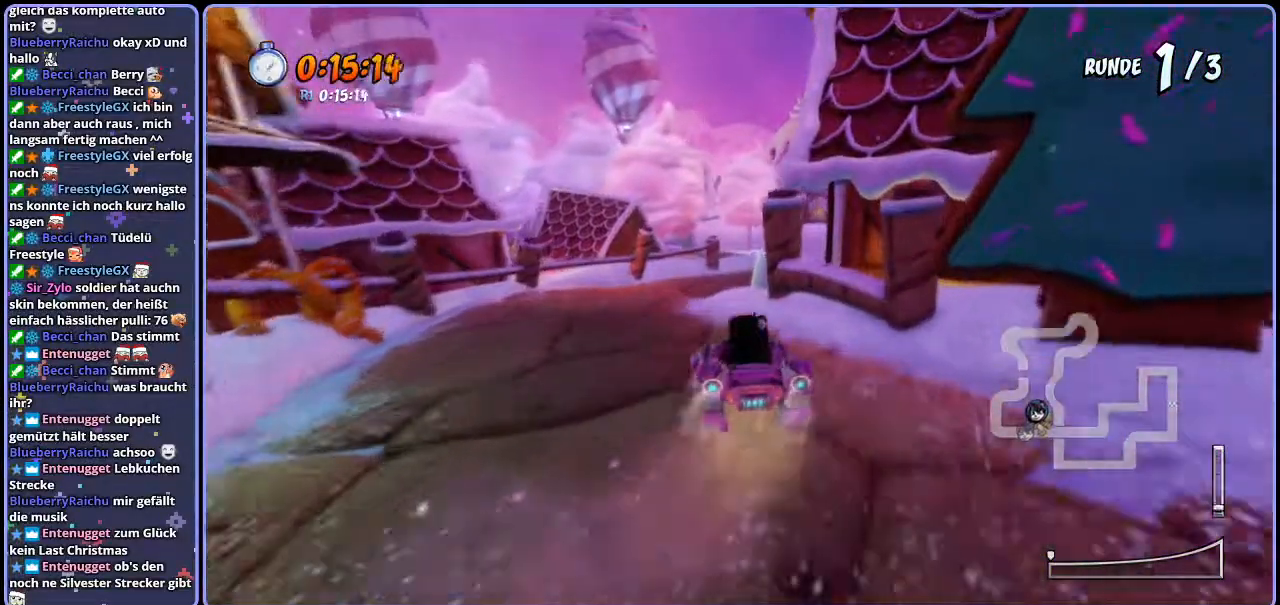
{"buttons": ["CROSS"], "left_stick": "center", "right_stick": "center", "events": [[183, "R1", "up"], [233, "left_stick", "center"]]}
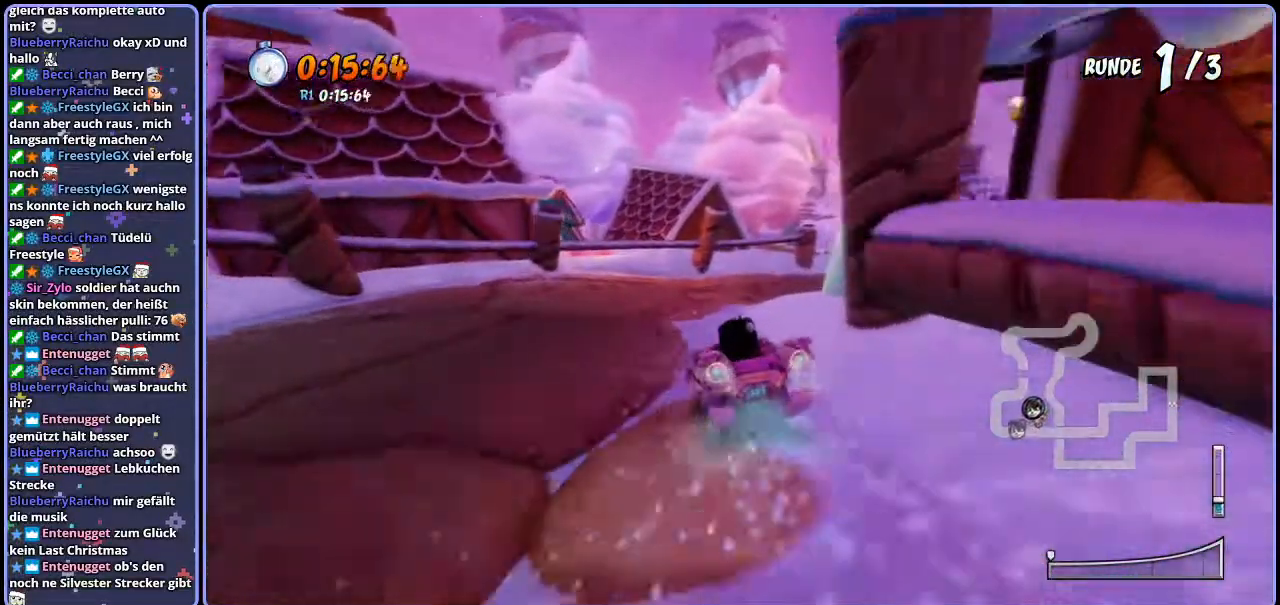
{"buttons": ["CROSS", "R1"], "left_stick": "right", "right_stick": "center", "events": [[50, "left_stick", "right"], [83, "R1", "down"]]}
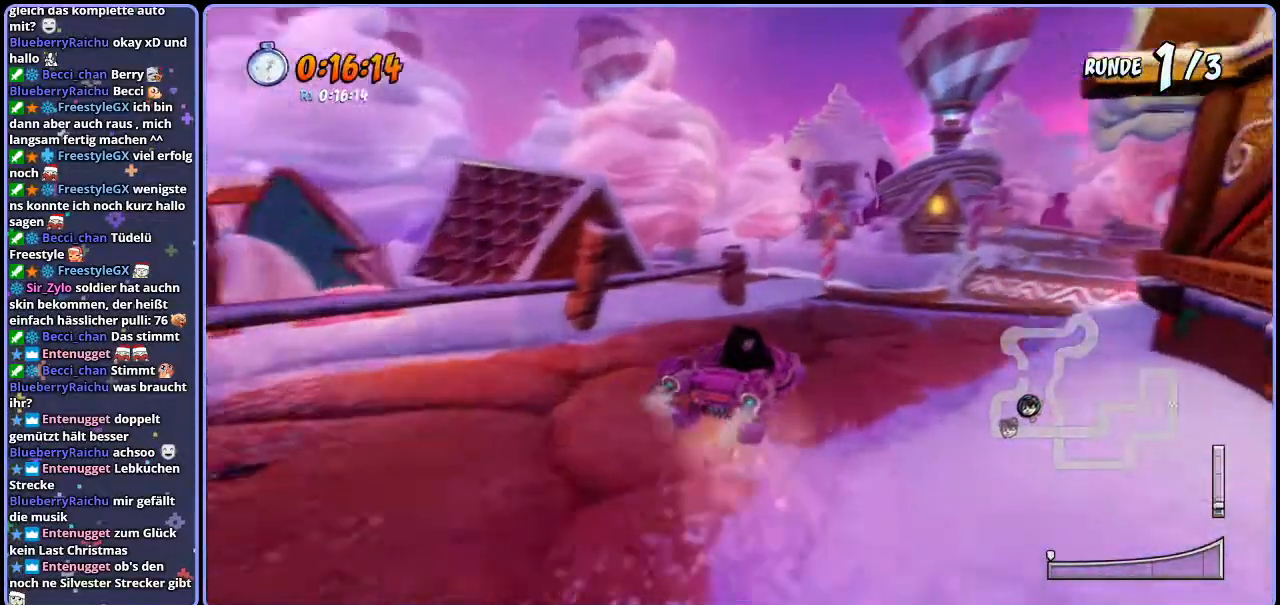
{"buttons": ["CROSS", "R1"], "left_stick": "up-left", "right_stick": "center", "events": [[450, "left_stick", "up-left"]]}
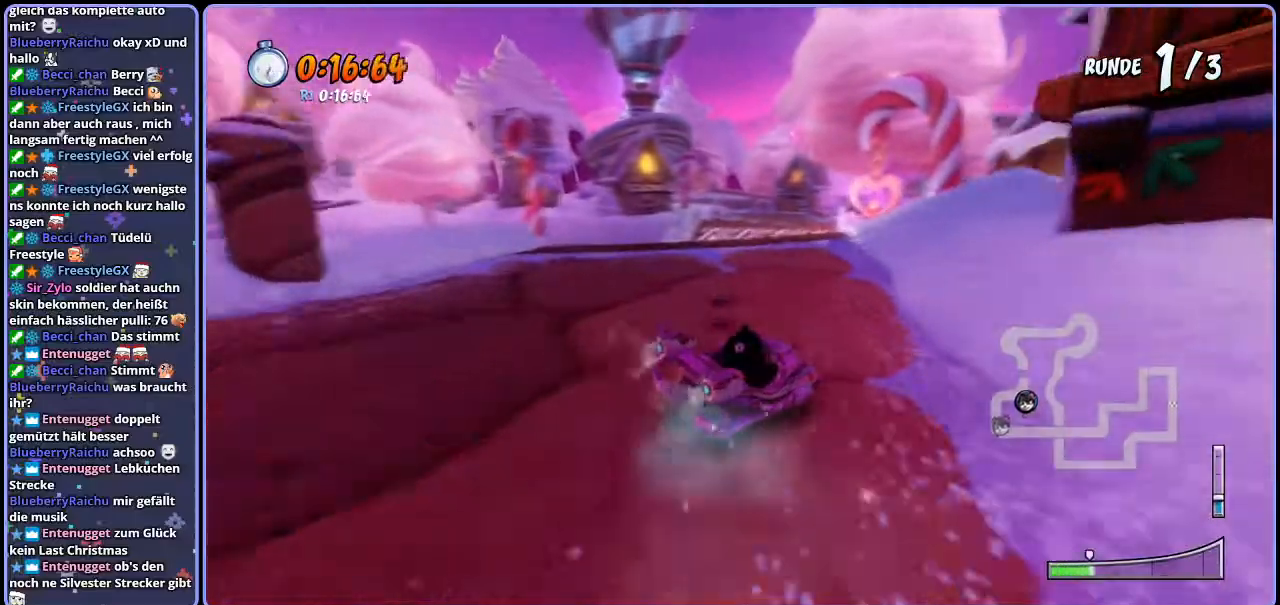
{"buttons": ["CROSS", "L1", "R1"], "left_stick": "up-left", "right_stick": "center", "events": [[383, "L1", "down"]]}
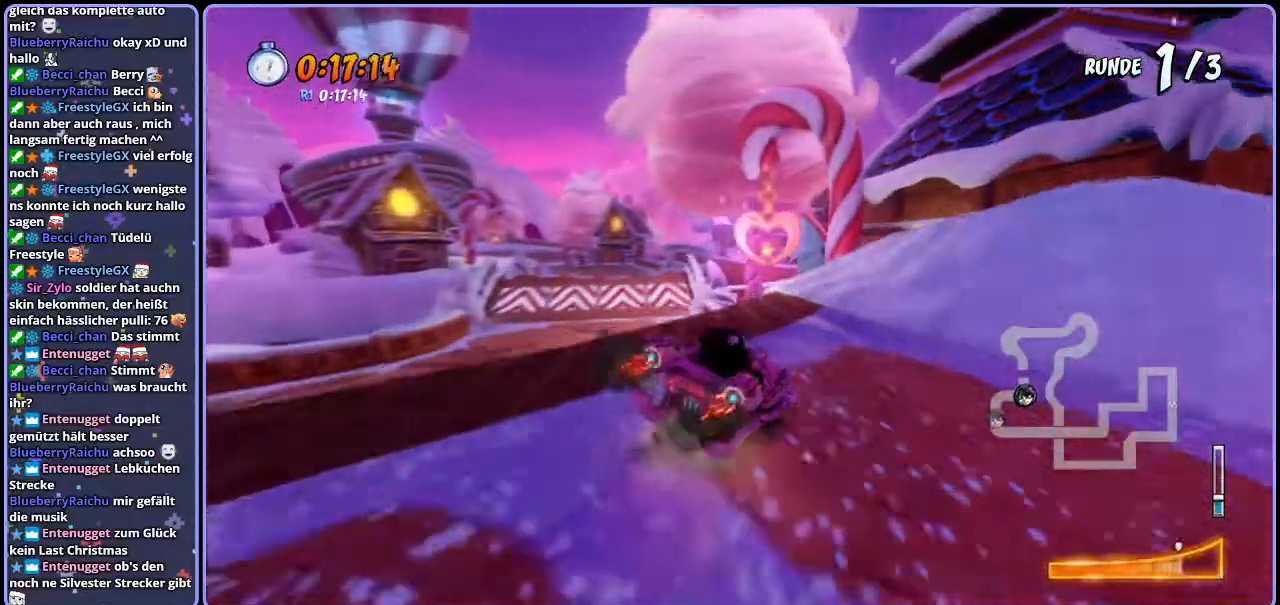
{"buttons": ["CROSS", "R1"], "left_stick": "up-left", "right_stick": "center", "events": [[17, "L1", "up"]]}
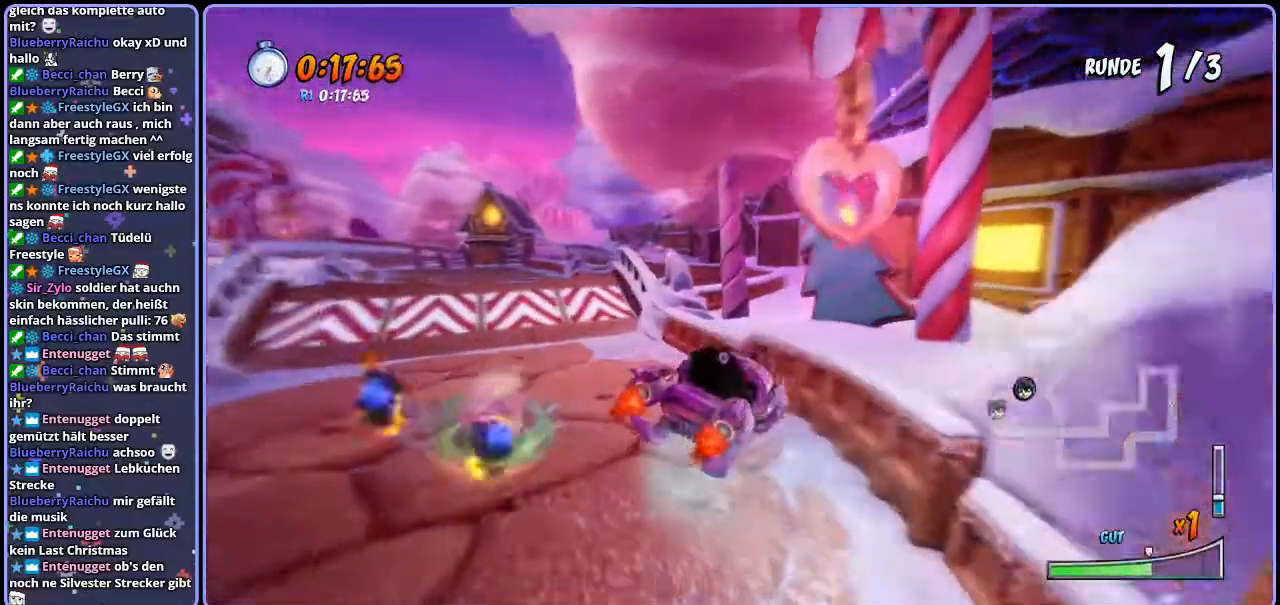
{"buttons": ["CROSS"], "left_stick": "up-left", "right_stick": "center", "events": [[233, "L1", "down"], [317, "R1", "up"], [350, "L1", "up"]]}
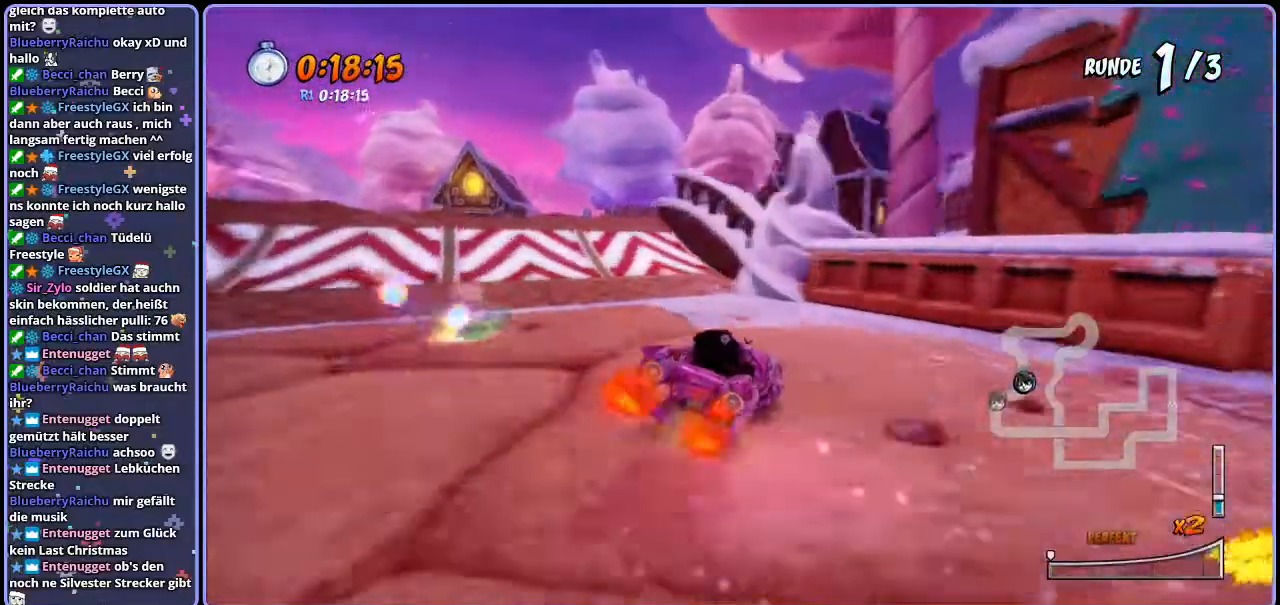
{"buttons": ["CROSS"], "left_stick": "center", "right_stick": "center", "events": [[467, "left_stick", "center"]]}
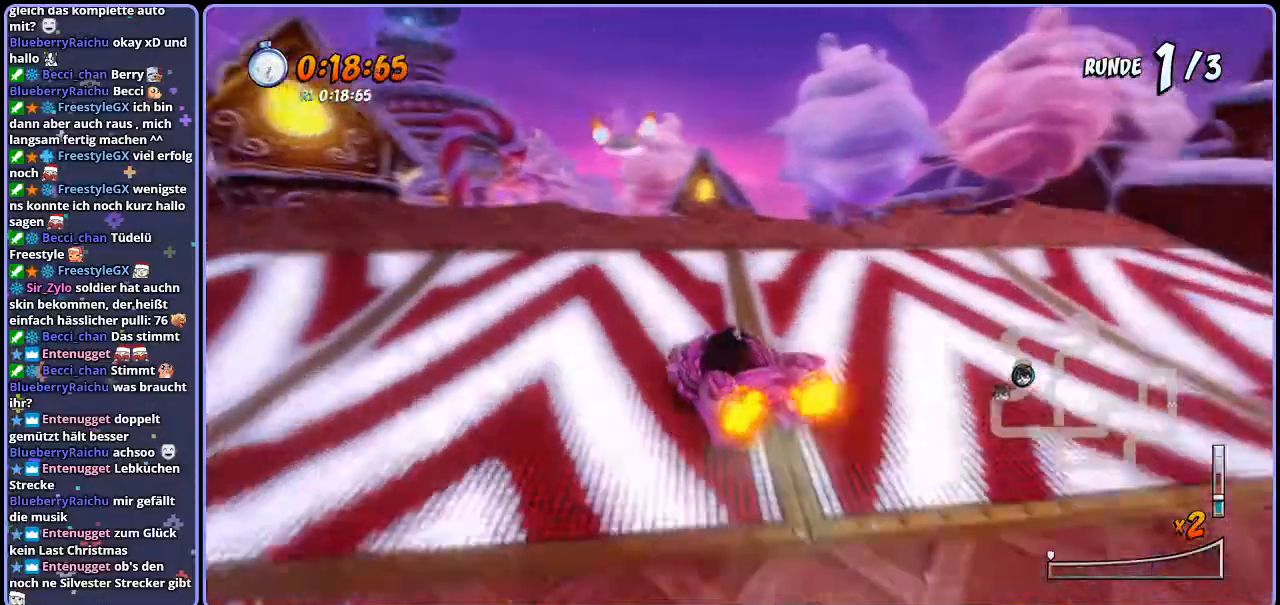
{"buttons": ["CROSS", "R1"], "left_stick": "center", "right_stick": "center", "events": [[33, "R1", "down"]]}
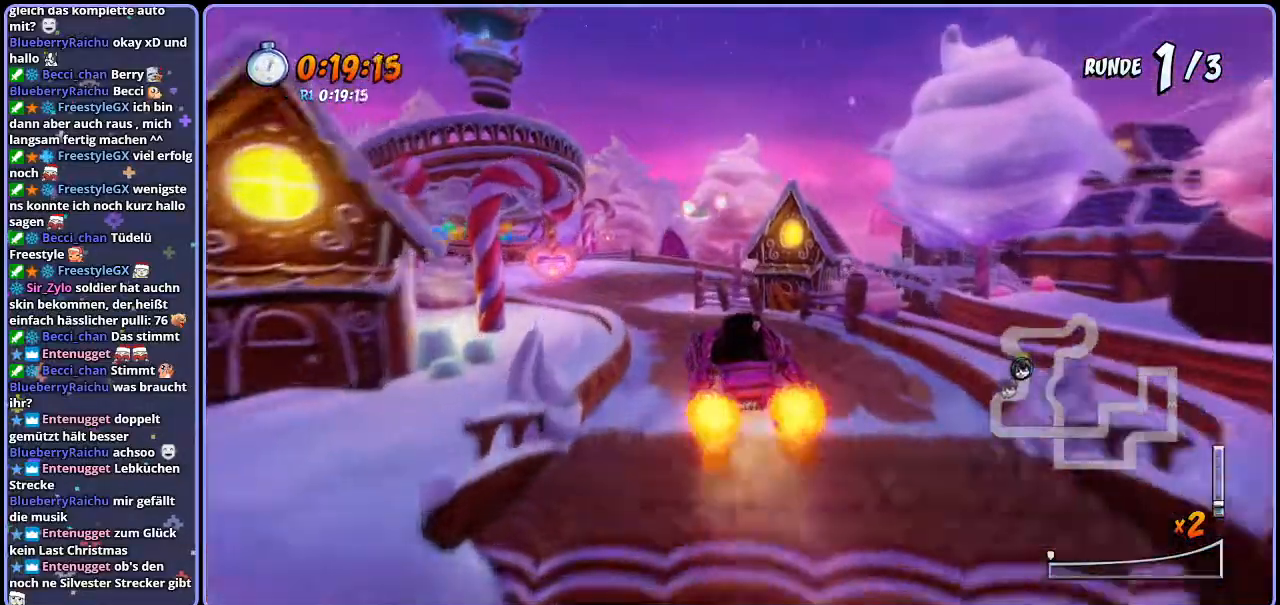
{"buttons": ["CROSS", "R1"], "left_stick": "right", "right_stick": "center", "events": [[50, "left_stick", "left"], [333, "left_stick", "center"], [450, "left_stick", "right"]]}
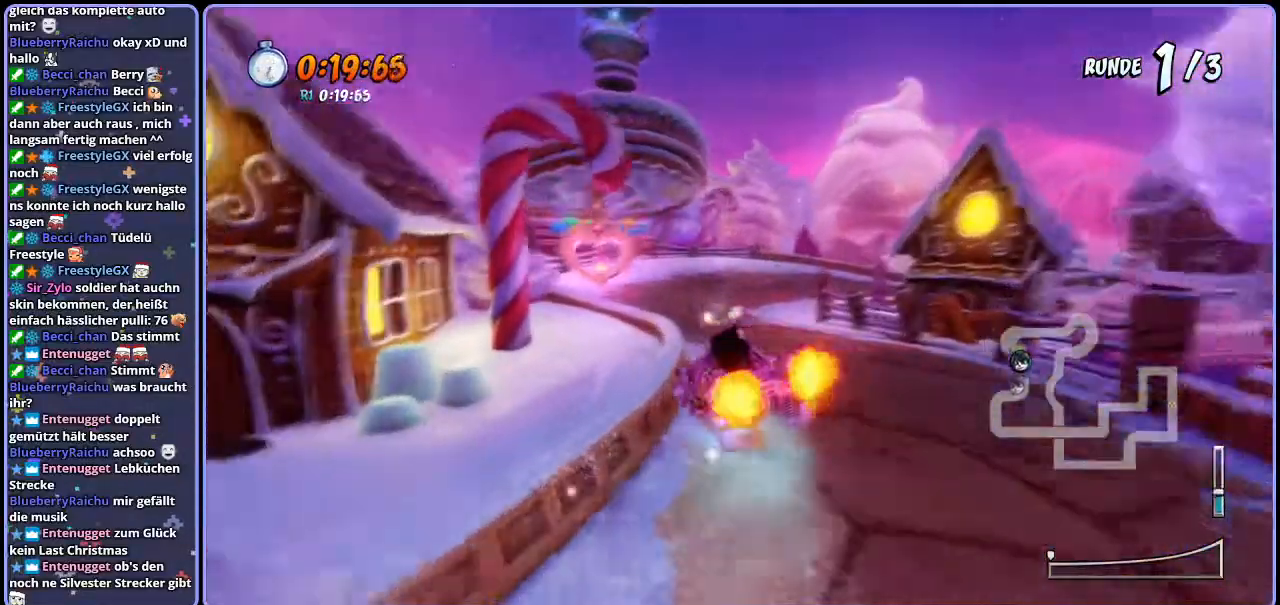
{"buttons": ["CROSS", "R1"], "left_stick": "up-left", "right_stick": "center", "events": [[300, "left_stick", "up-left"]]}
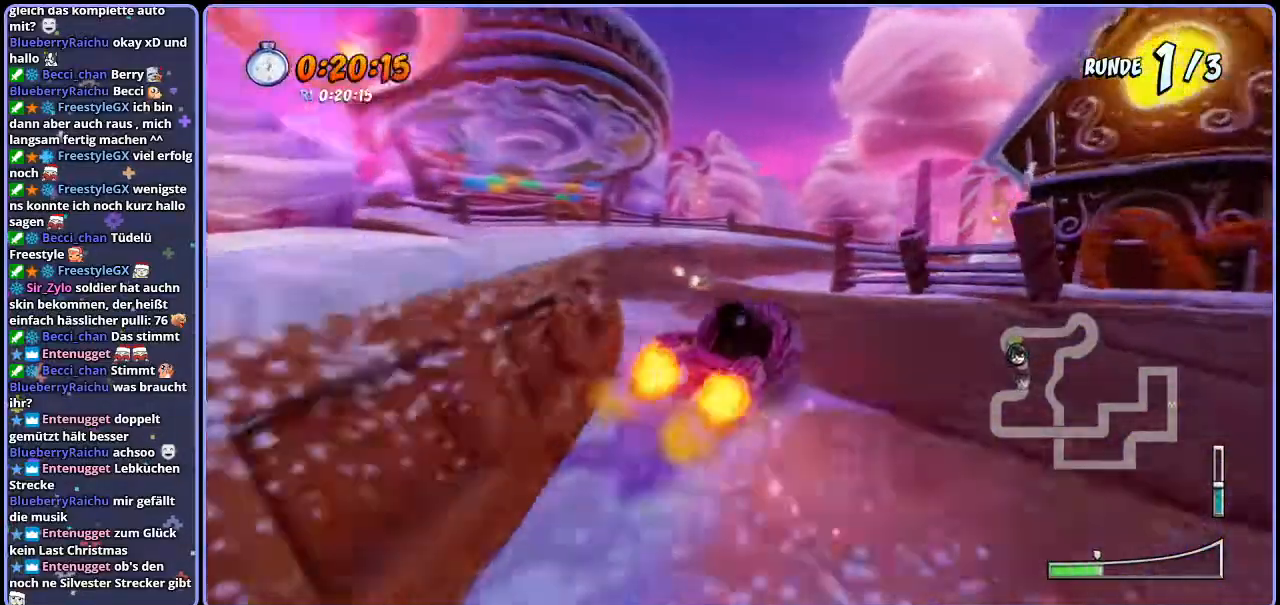
{"buttons": ["CROSS", "R1"], "left_stick": "right", "right_stick": "center", "events": [[200, "left_stick", "right"]]}
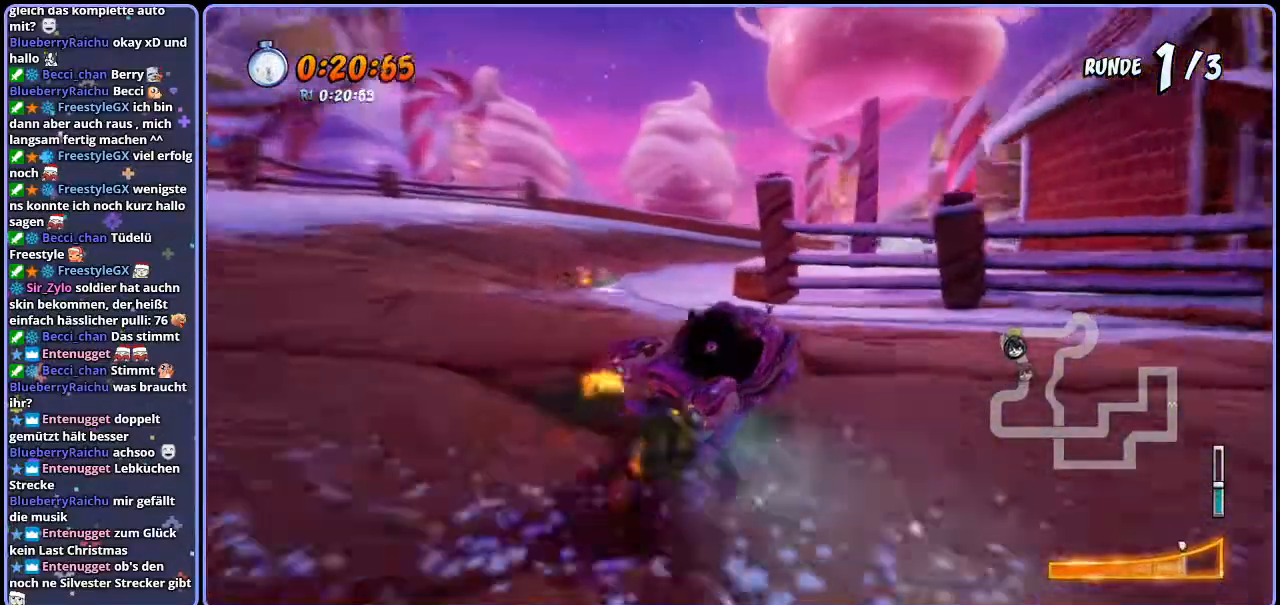
{"buttons": ["CROSS", "R1"], "left_stick": "right", "right_stick": "center", "events": [[83, "L1", "down"], [250, "R1", "up"], [267, "L1", "up"], [317, "left_stick", "center"], [333, "R1", "down"], [467, "left_stick", "right"]]}
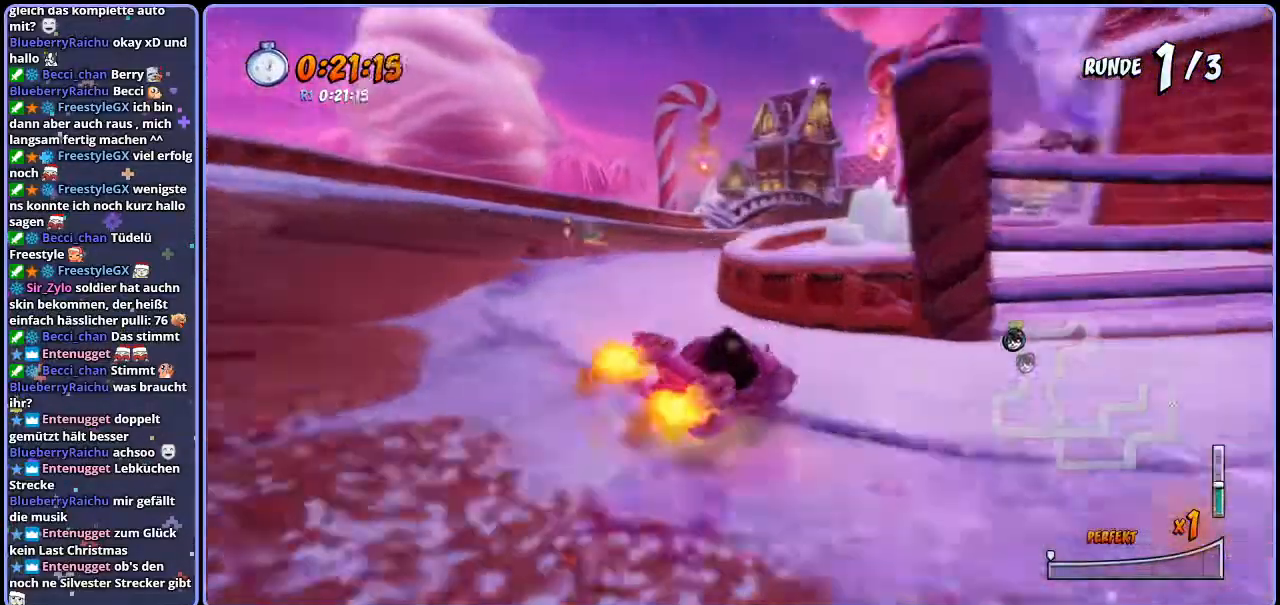
{"buttons": ["CROSS", "R1"], "left_stick": "right", "right_stick": "center", "events": []}
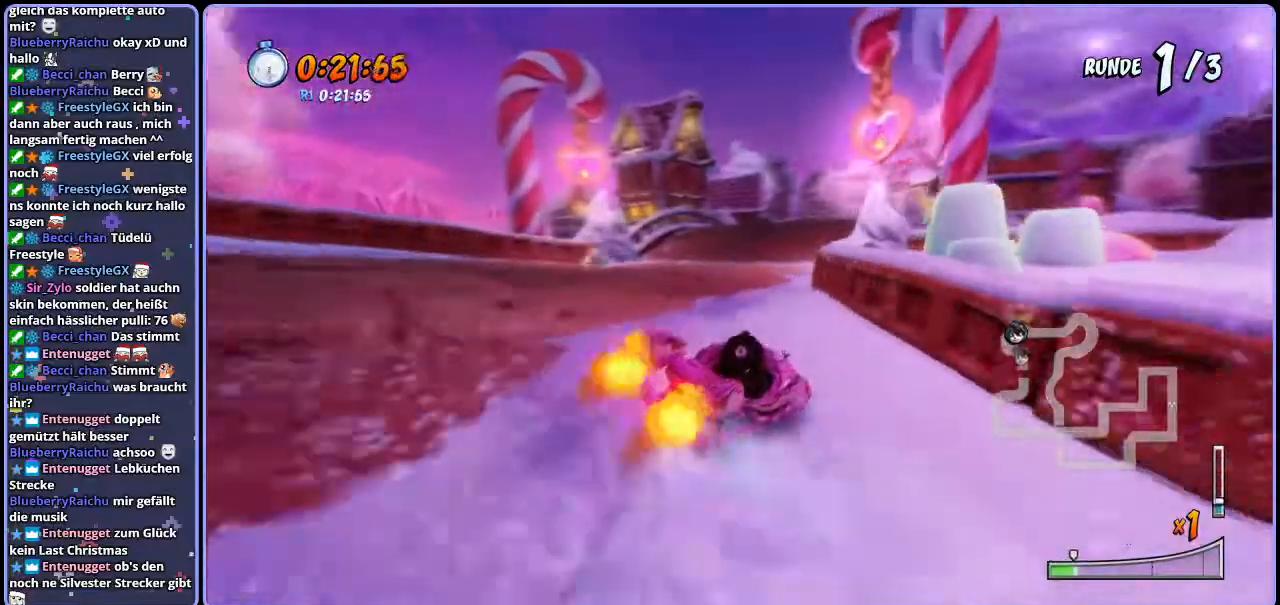
{"buttons": ["CROSS", "R1"], "left_stick": "right", "right_stick": "center", "events": [[67, "left_stick", "center"], [217, "left_stick", "right"]]}
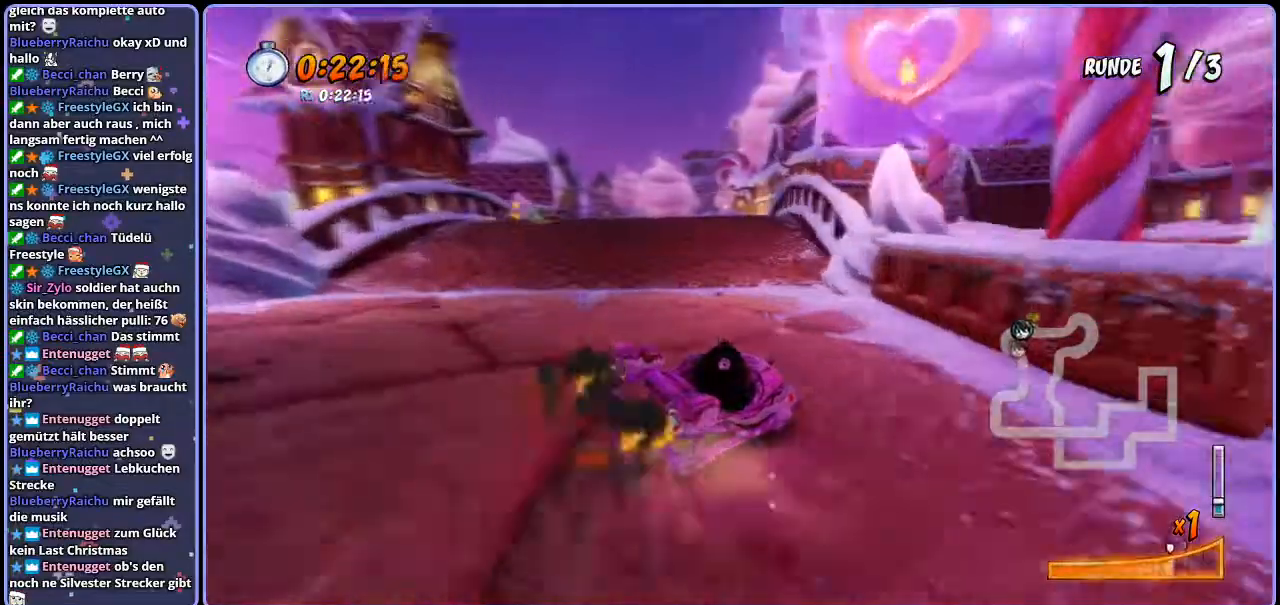
{"buttons": ["CROSS"], "left_stick": "left", "right_stick": "center", "events": [[83, "L1", "down"], [267, "L1", "up"], [267, "R1", "up"], [367, "left_stick", "center"], [433, "left_stick", "left"]]}
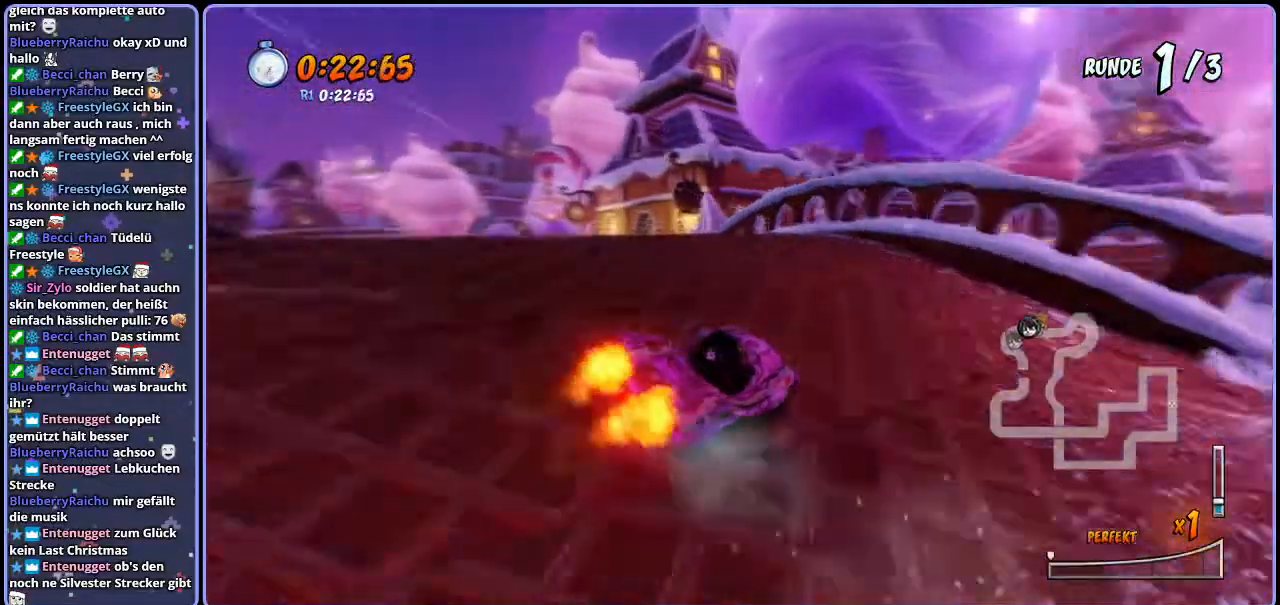
{"buttons": ["CROSS", "R1"], "left_stick": "center", "right_stick": "center", "events": [[83, "R1", "down"], [450, "left_stick", "center"]]}
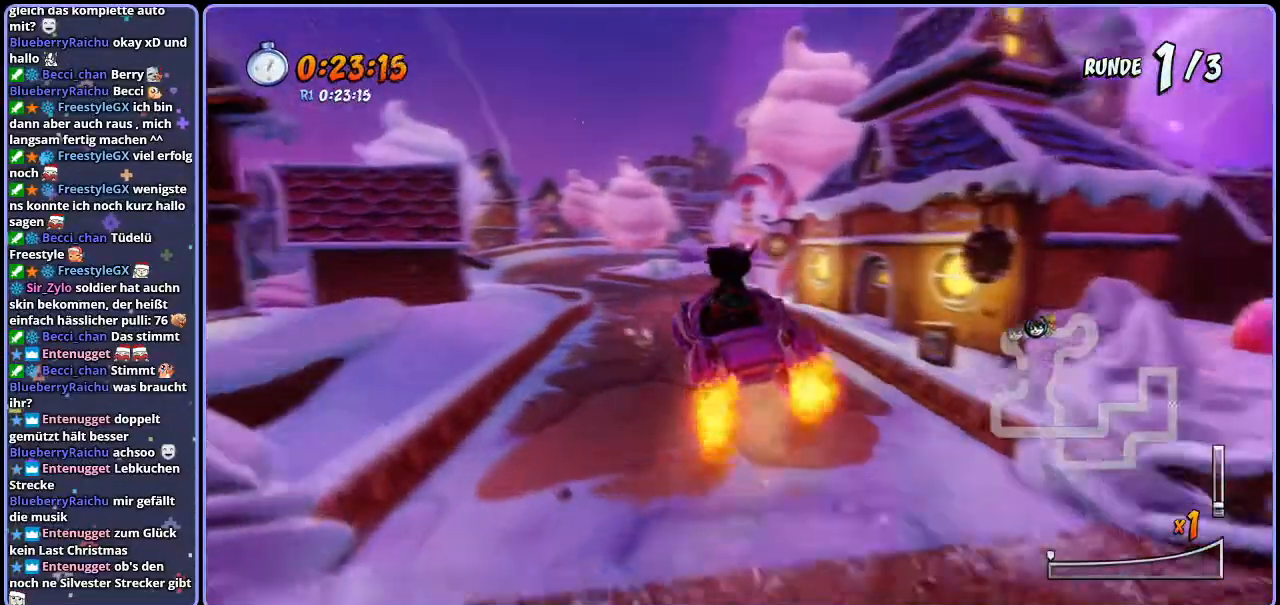
{"buttons": ["CROSS", "R1"], "left_stick": "right", "right_stick": "center", "events": [[300, "left_stick", "right"]]}
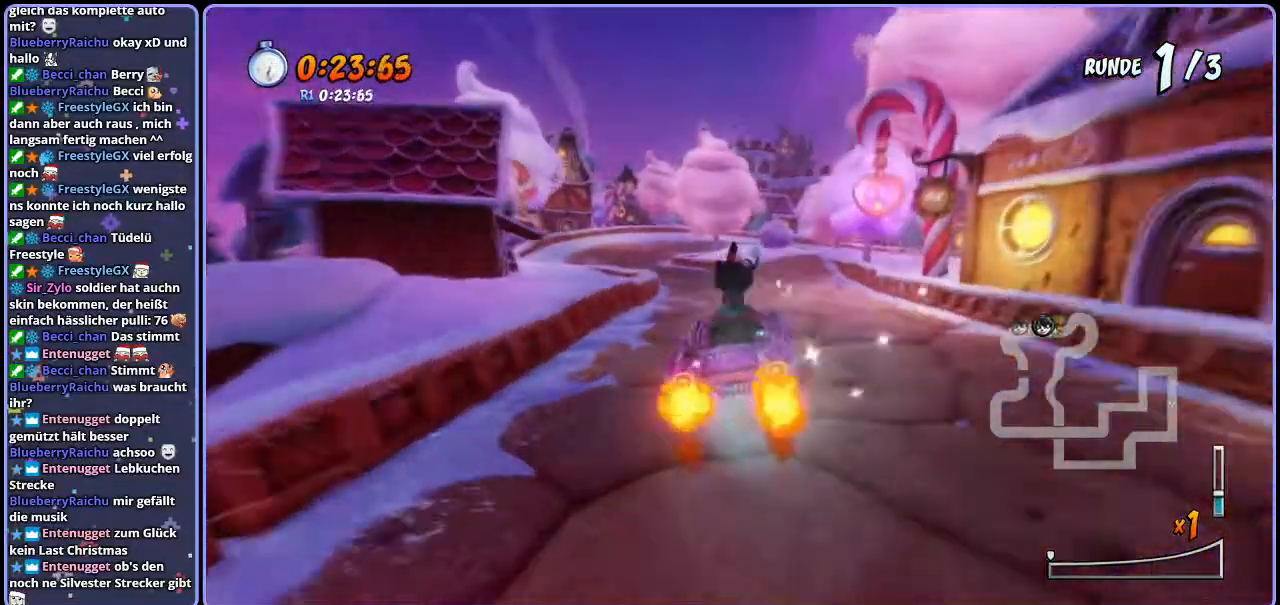
{"buttons": ["CROSS", "R1"], "left_stick": "up-left", "right_stick": "center", "events": [[167, "left_stick", "up-left"]]}
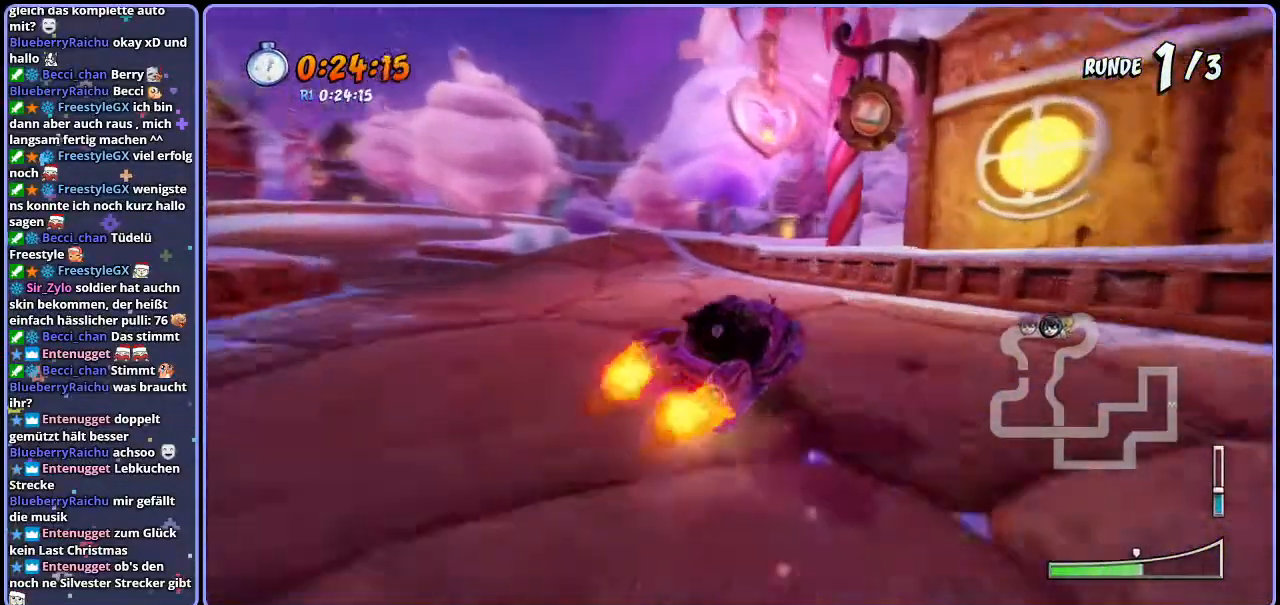
{"buttons": ["CROSS"], "left_stick": "up-left", "right_stick": "center", "events": [[333, "L1", "down"], [483, "L1", "up"], [483, "R1", "up"]]}
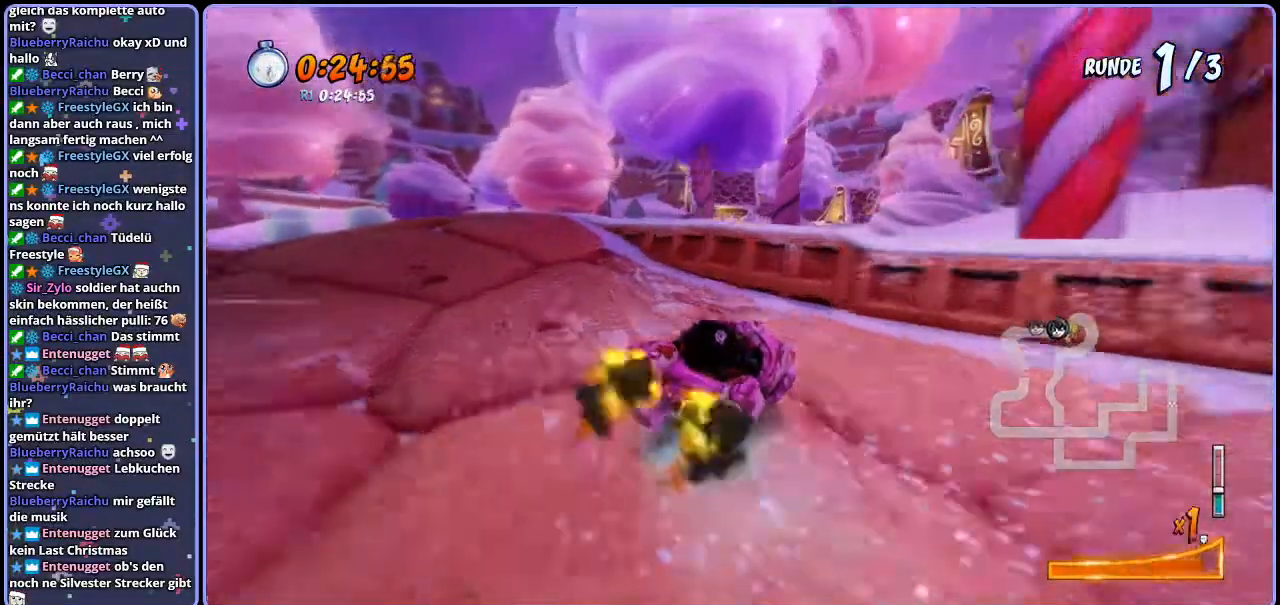
{"buttons": ["CROSS", "R1"], "left_stick": "right", "right_stick": "center", "events": [[33, "left_stick", "center"], [200, "left_stick", "right"], [367, "R1", "down"]]}